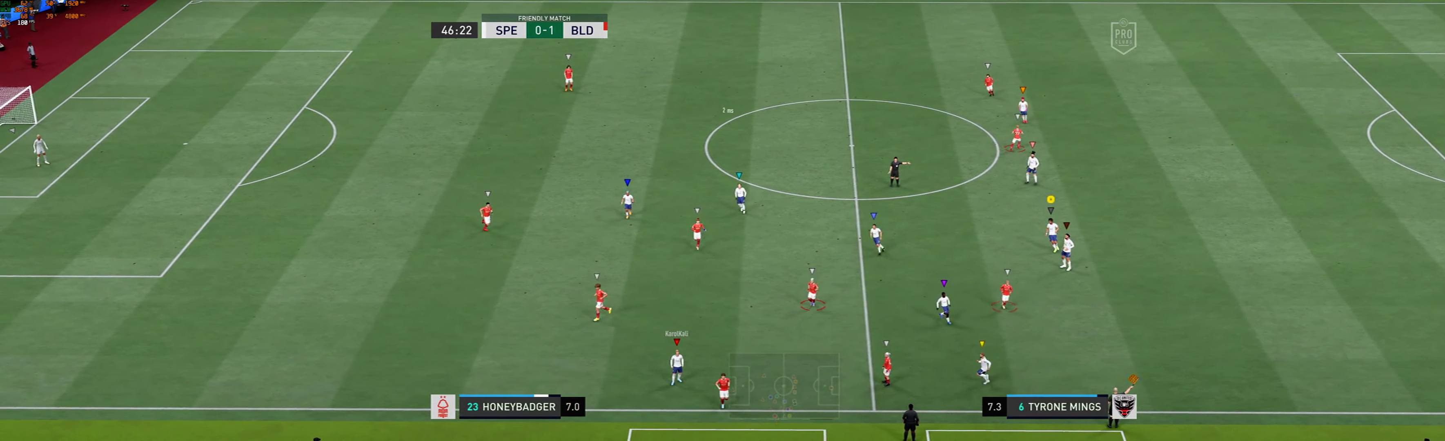
Gameplay with a controller (Xbox layout); each line is a JSON object with the inputs held at the frame after it. "events" lists button and stick changes between this image and that frame as [ms after this image, input, new state], when the widget could be followed in between. Not read: L3 R3 right_stick.
{"buttons": ["L2"], "left_stick": "center", "events": [[100, "R1", "down"], [134, "left_stick", "left"], [367, "R1", "up"], [467, "left_stick", "center"]]}
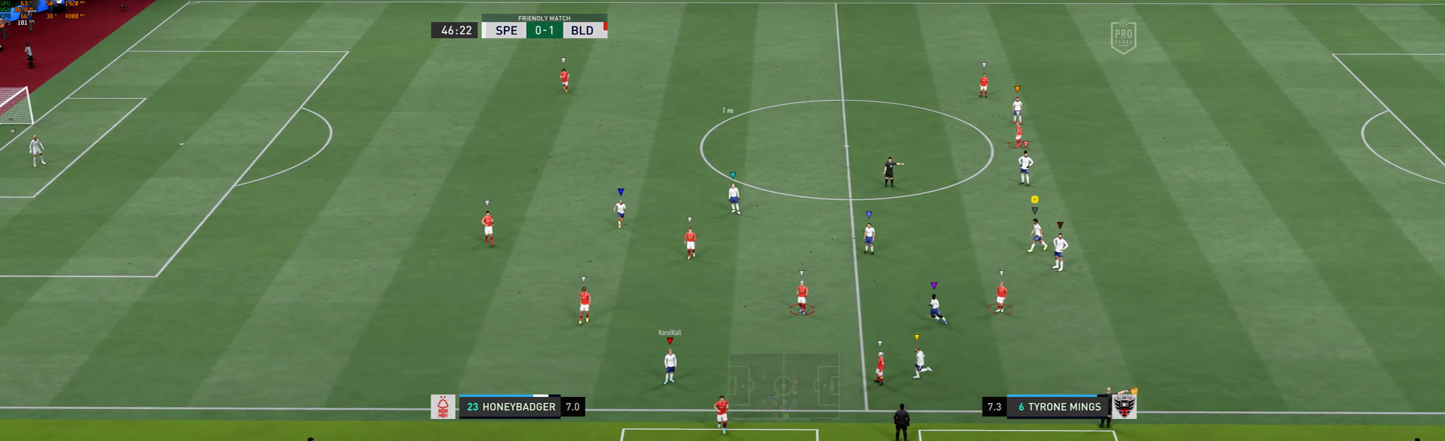
{"buttons": [], "left_stick": "center", "events": [[200, "L2", "up"]]}
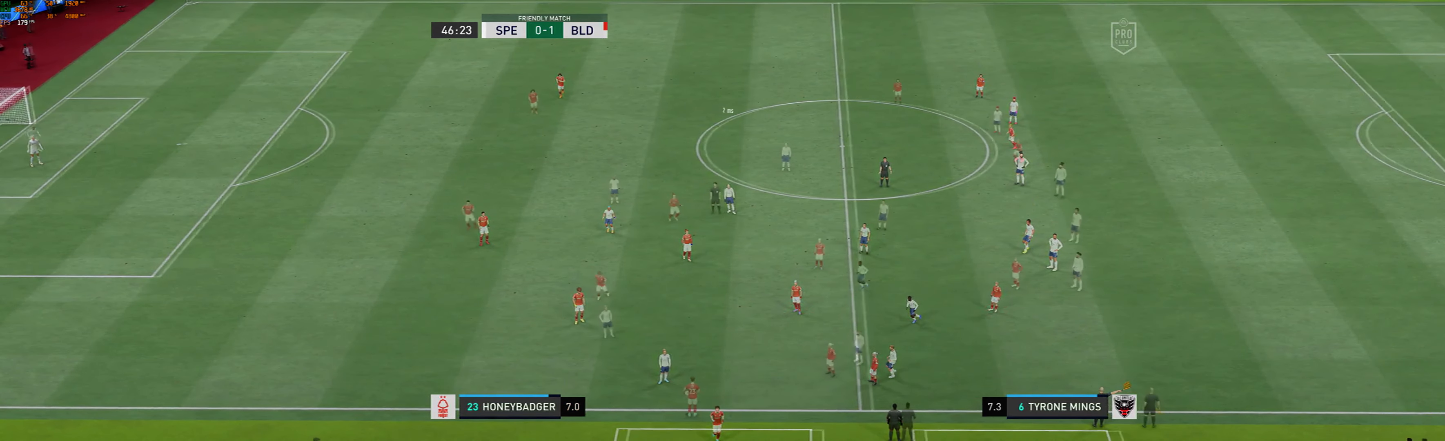
{"buttons": [], "left_stick": "center", "events": [[117, "left_stick", "left"], [383, "left_stick", "center"]]}
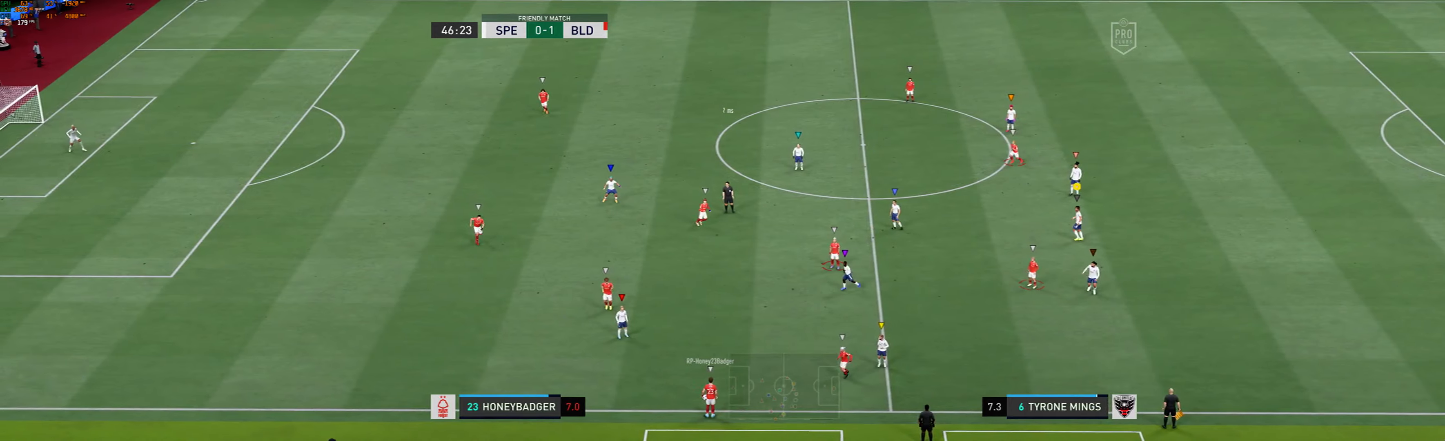
{"buttons": [], "left_stick": "left", "events": [[183, "left_stick", "left"]]}
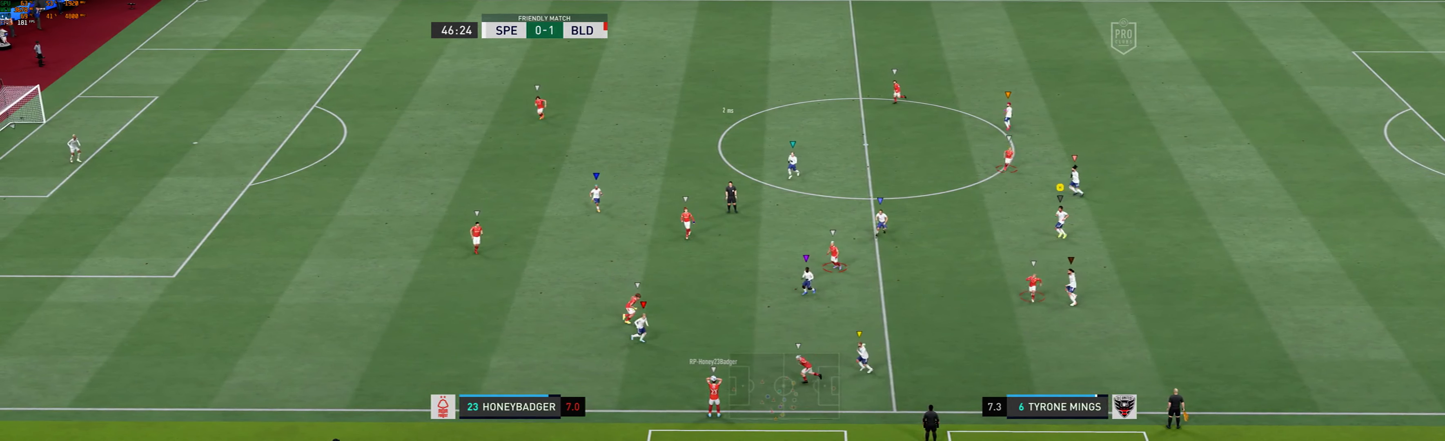
{"buttons": [], "left_stick": "center", "events": [[16, "left_stick", "center"], [250, "left_stick", "left"], [500, "left_stick", "center"]]}
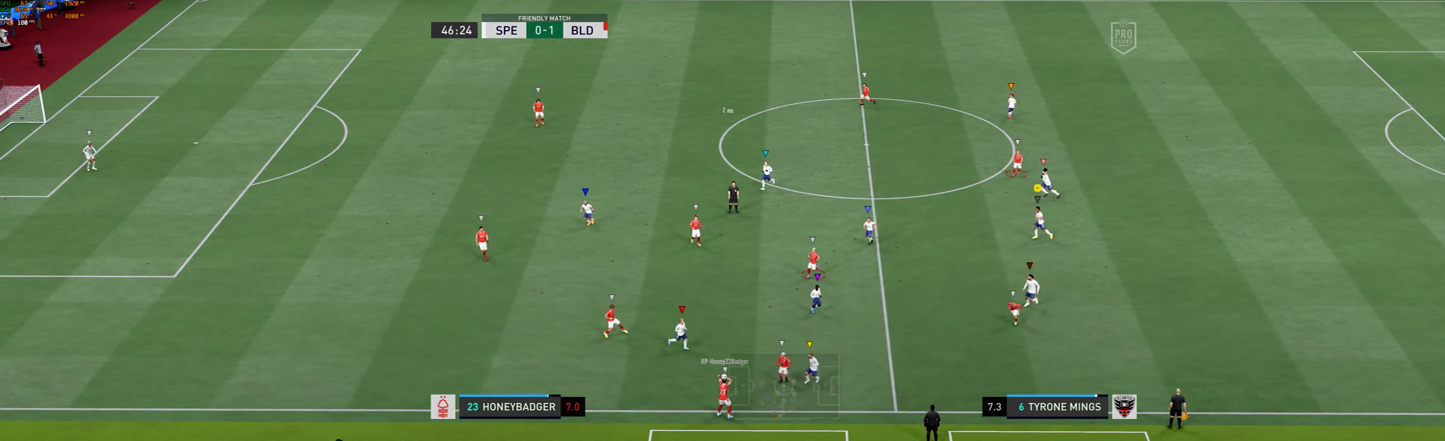
{"buttons": [], "left_stick": "center", "events": []}
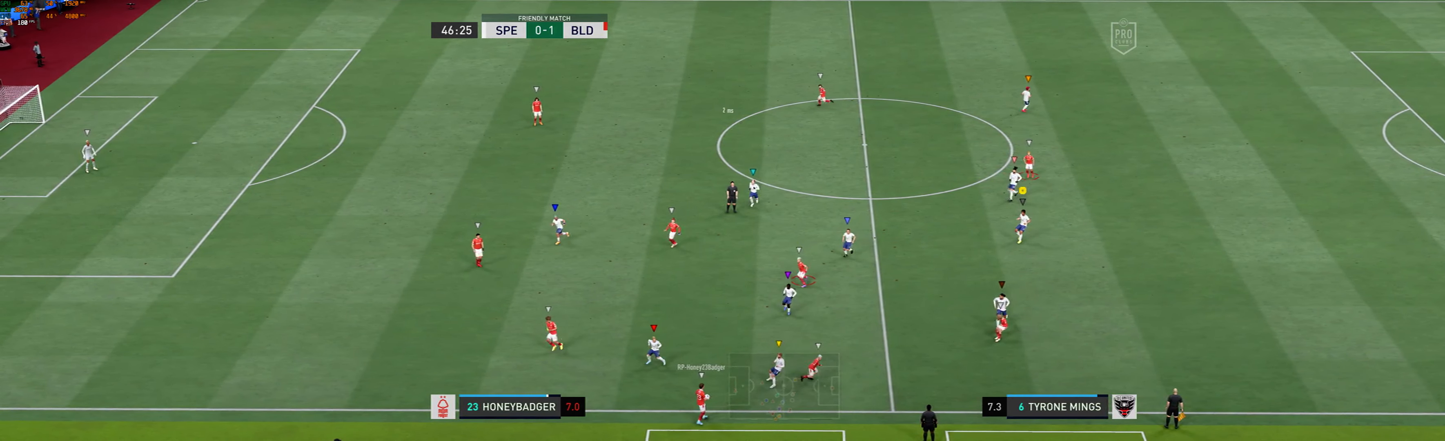
{"buttons": [], "left_stick": "down", "events": [[100, "R1", "down"], [133, "left_stick", "down"], [400, "R1", "up"]]}
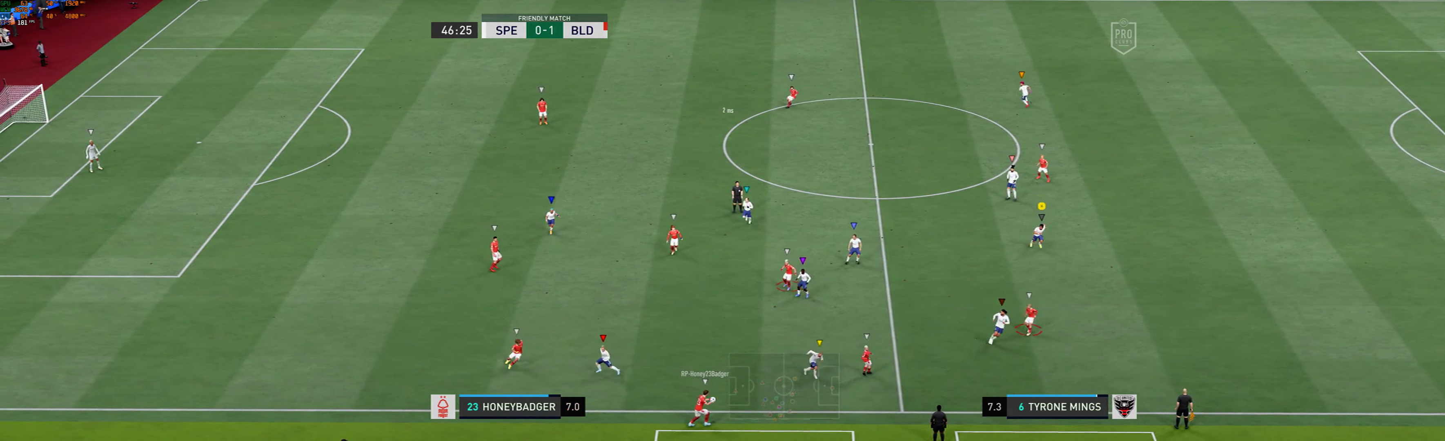
{"buttons": ["L2"], "left_stick": "down-right", "events": [[66, "L2", "down"], [200, "left_stick", "down-right"]]}
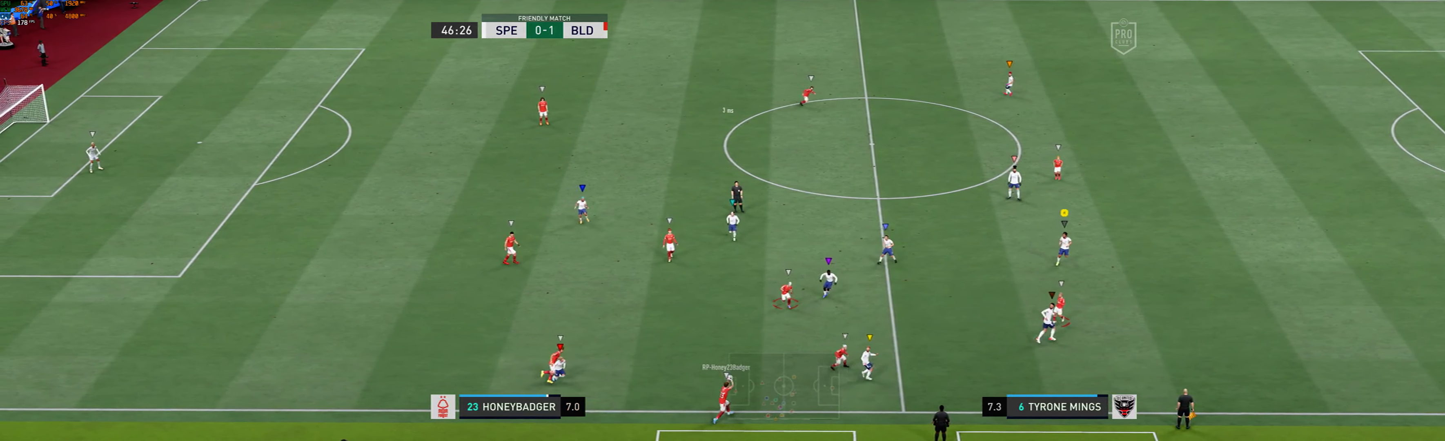
{"buttons": ["L2"], "left_stick": "down-right", "events": []}
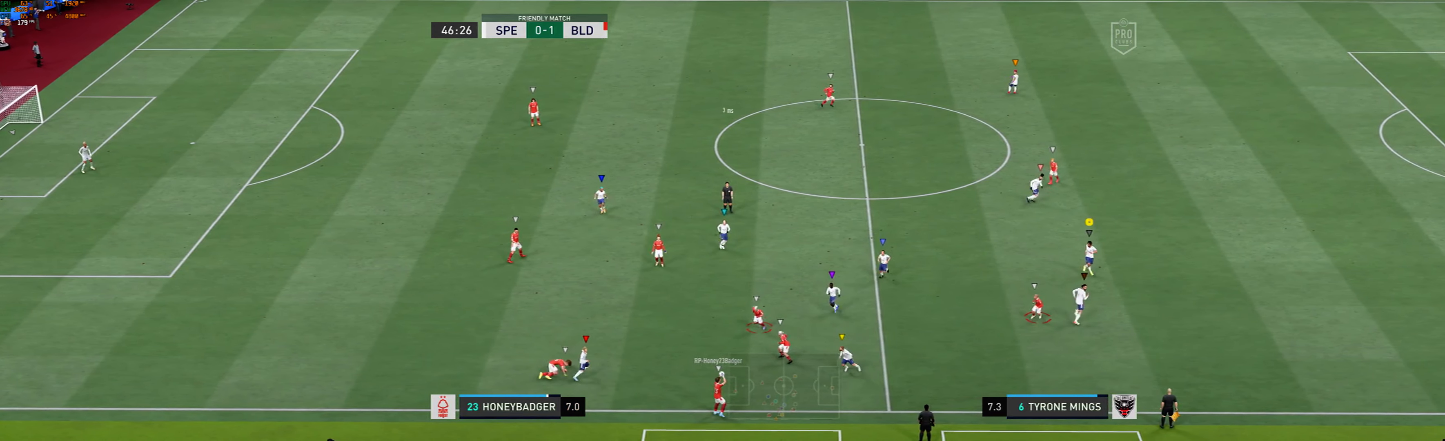
{"buttons": ["L2", "R1"], "left_stick": "left", "events": [[16, "left_stick", "right"], [116, "left_stick", "center"], [183, "left_stick", "up"], [250, "left_stick", "up-left"], [416, "R1", "down"], [450, "left_stick", "left"]]}
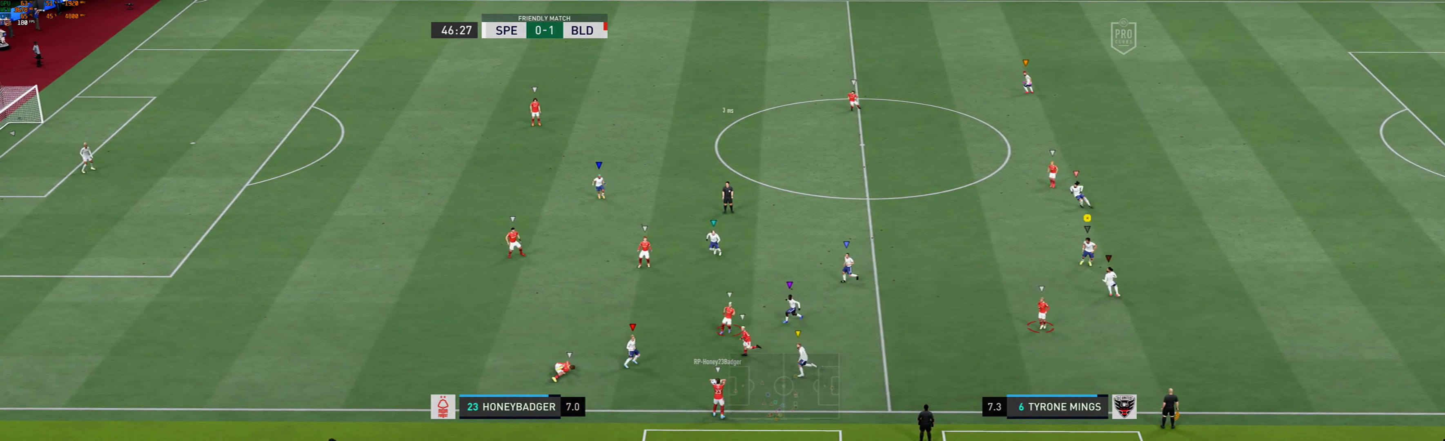
{"buttons": ["L2"], "left_stick": "center", "events": [[183, "R1", "up"], [383, "left_stick", "center"]]}
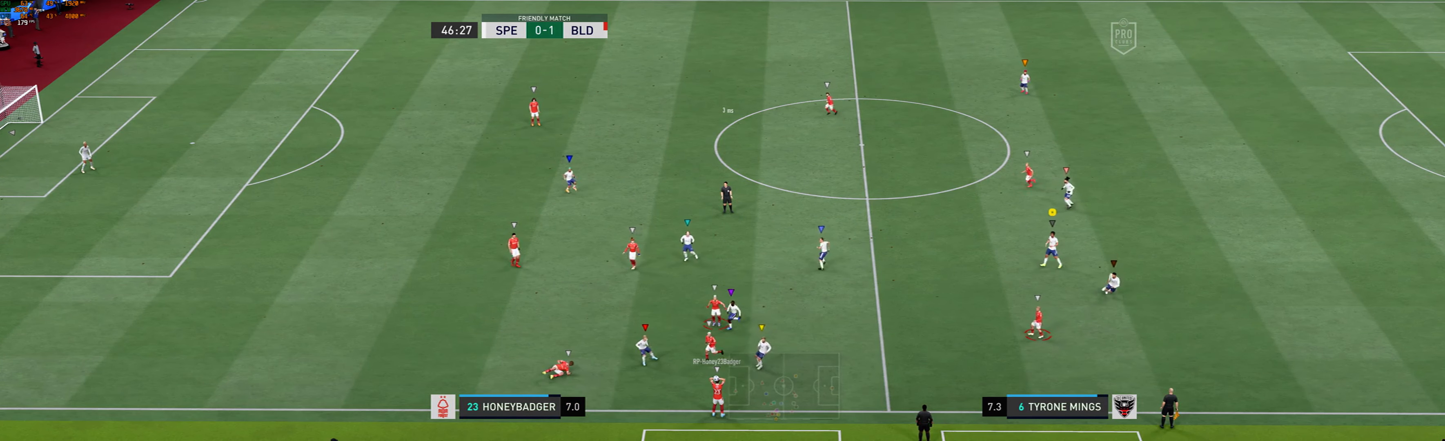
{"buttons": ["L2"], "left_stick": "left", "events": [[366, "left_stick", "left"]]}
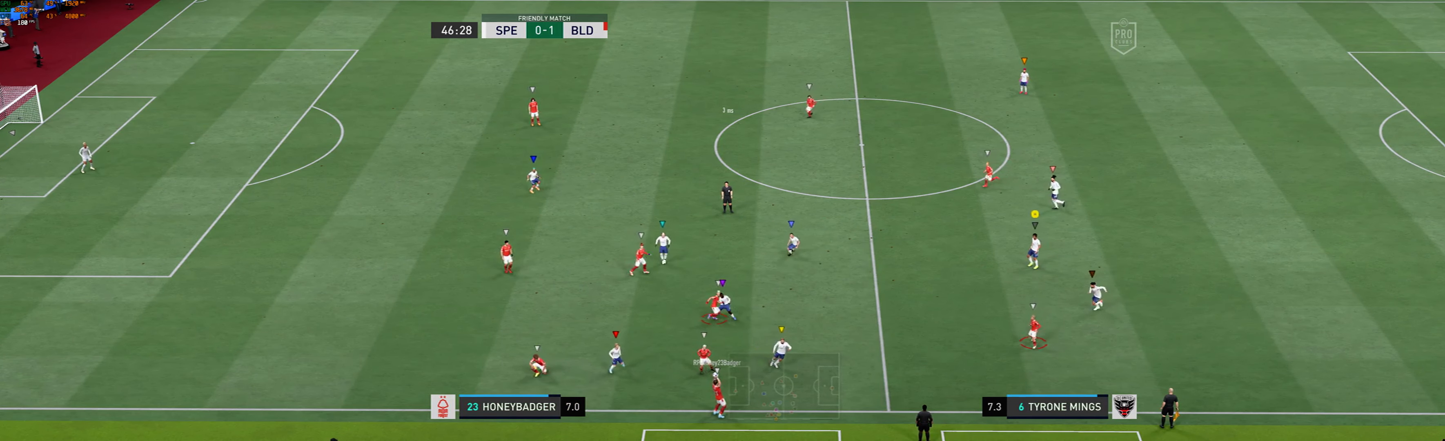
{"buttons": ["L2"], "left_stick": "down-right", "events": [[133, "left_stick", "center"], [467, "left_stick", "down-right"]]}
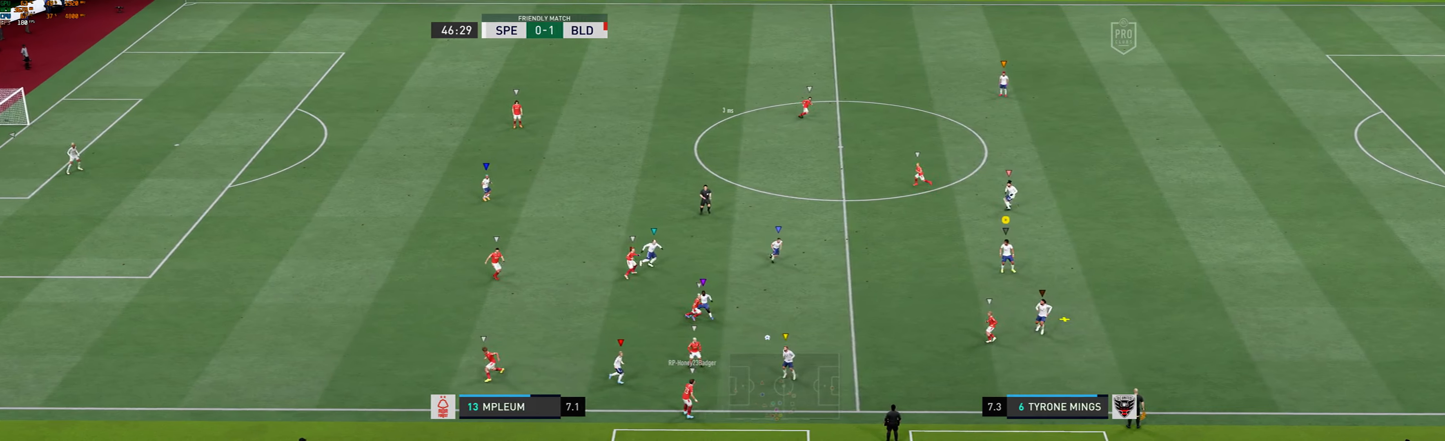
{"buttons": ["L2"], "left_stick": "down-right", "events": [[33, "R1", "down"], [333, "R1", "up"]]}
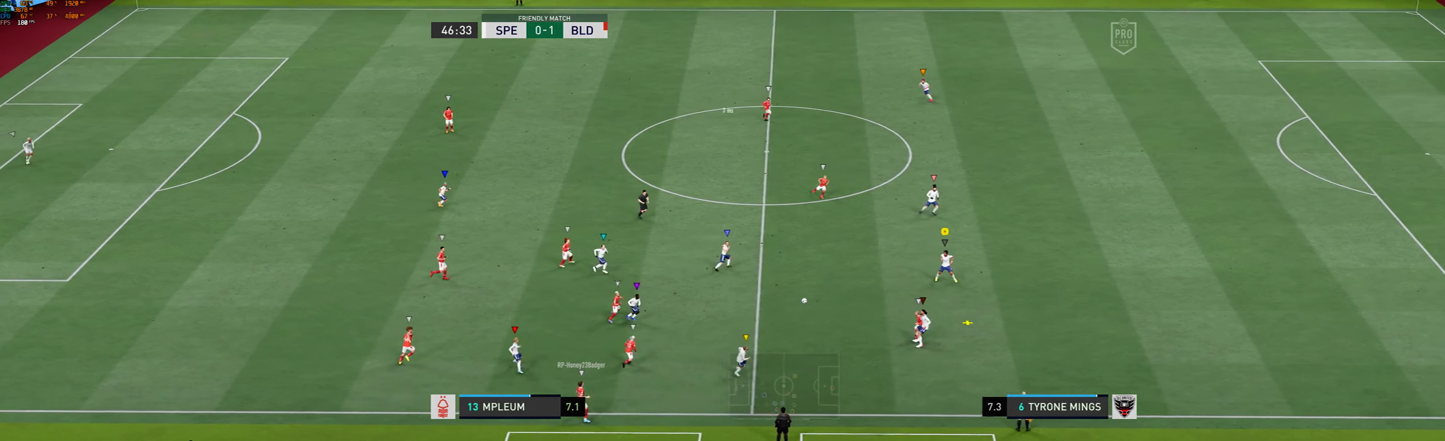
{"buttons": ["L2"], "left_stick": "right", "events": [[367, "left_stick", "right"]]}
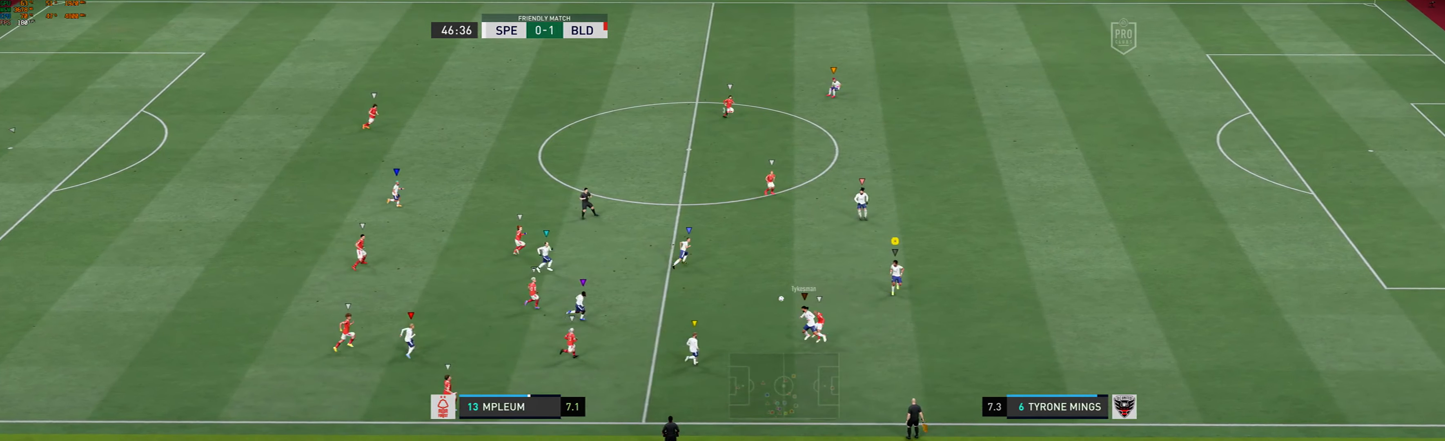
{"buttons": ["L2"], "left_stick": "up-left", "events": [[33, "left_stick", "center"], [183, "left_stick", "up"], [333, "left_stick", "up-left"]]}
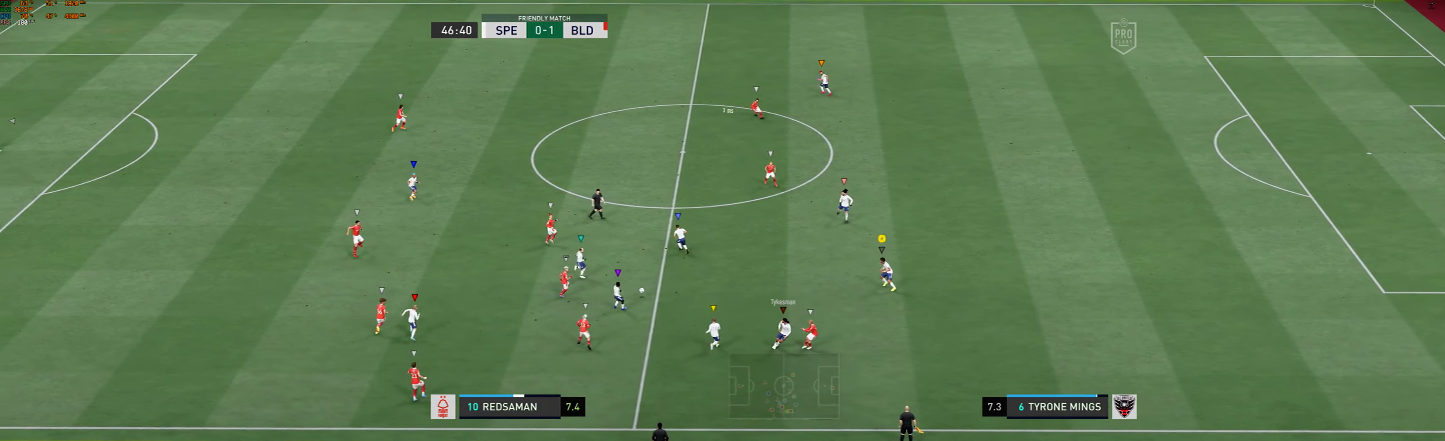
{"buttons": ["L2"], "left_stick": "up", "events": [[383, "left_stick", "up"]]}
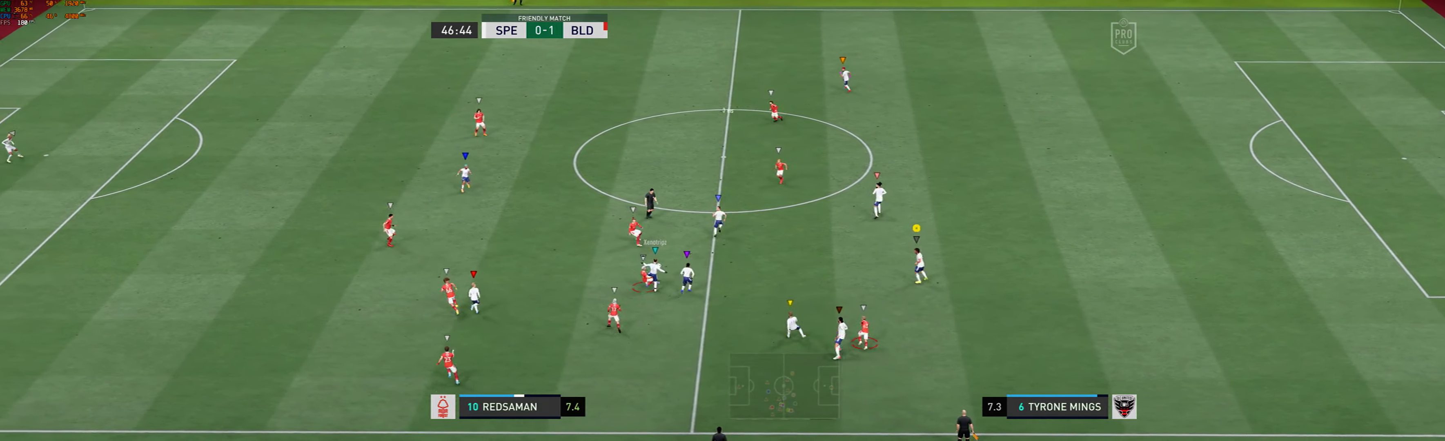
{"buttons": ["L2"], "left_stick": "up", "events": []}
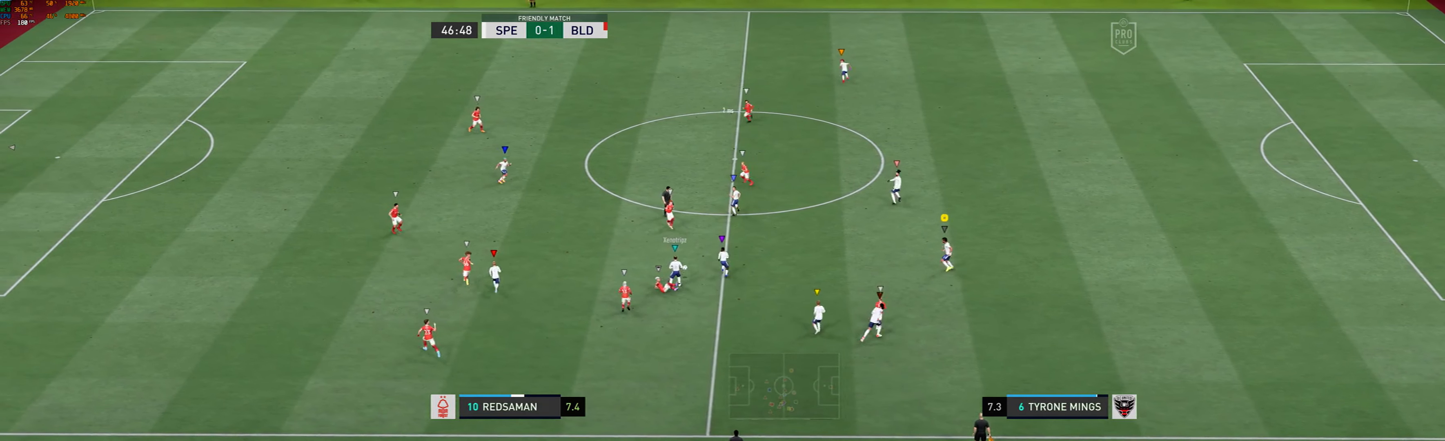
{"buttons": ["L2"], "left_stick": "up", "events": []}
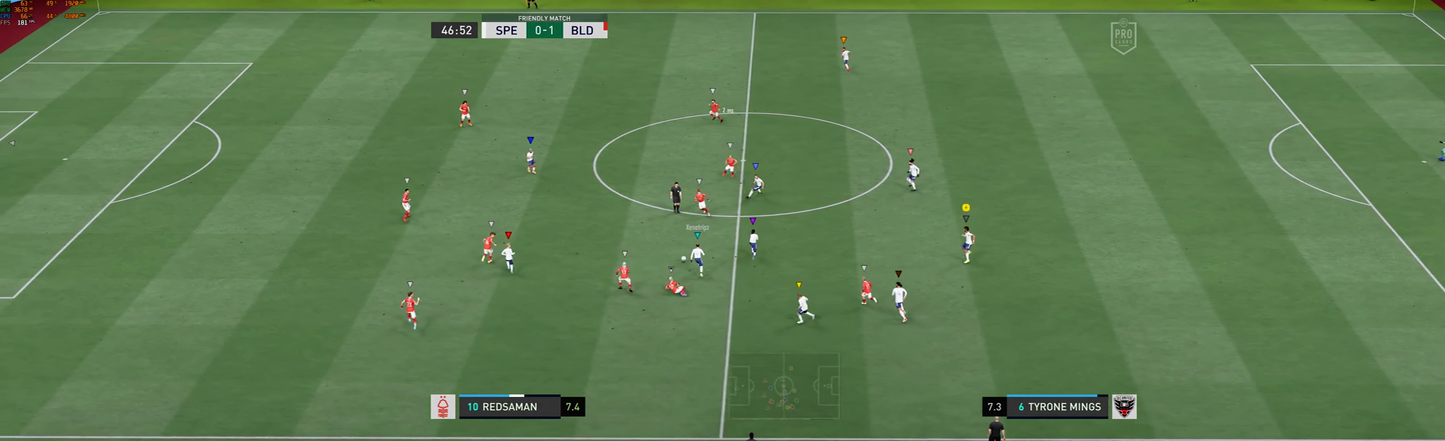
{"buttons": ["L2"], "left_stick": "up-left", "events": [[233, "left_stick", "up-left"]]}
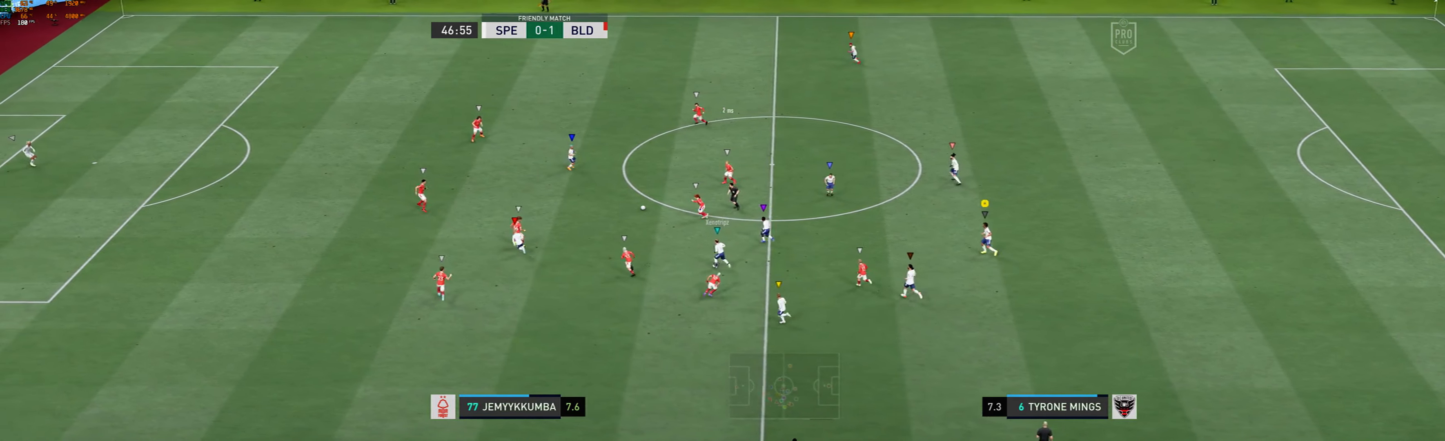
{"buttons": [], "left_stick": "left", "events": [[133, "L2", "up"], [350, "left_stick", "left"]]}
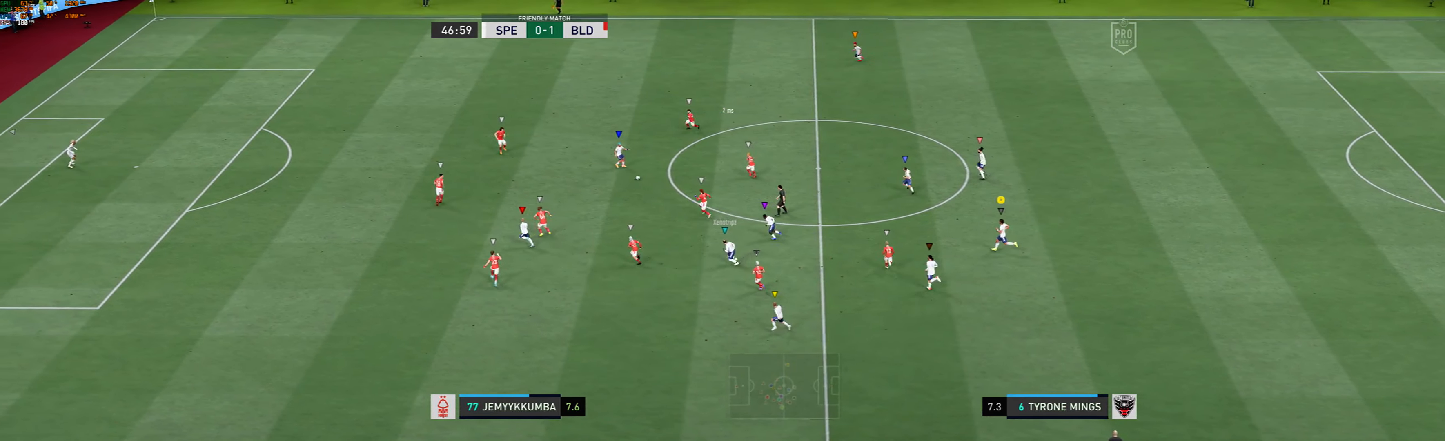
{"buttons": [], "left_stick": "left", "events": []}
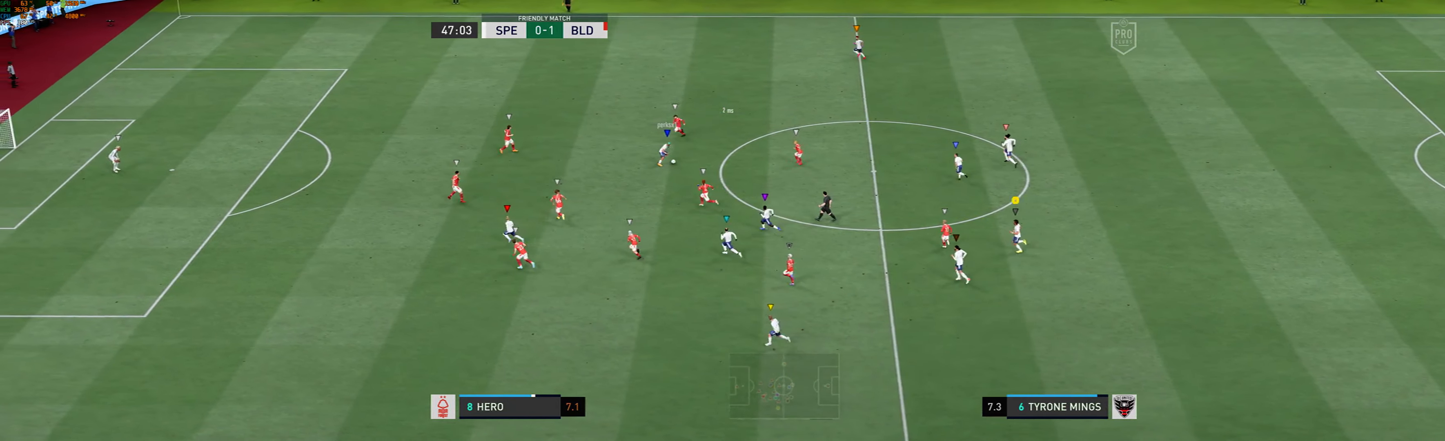
{"buttons": [], "left_stick": "left", "events": []}
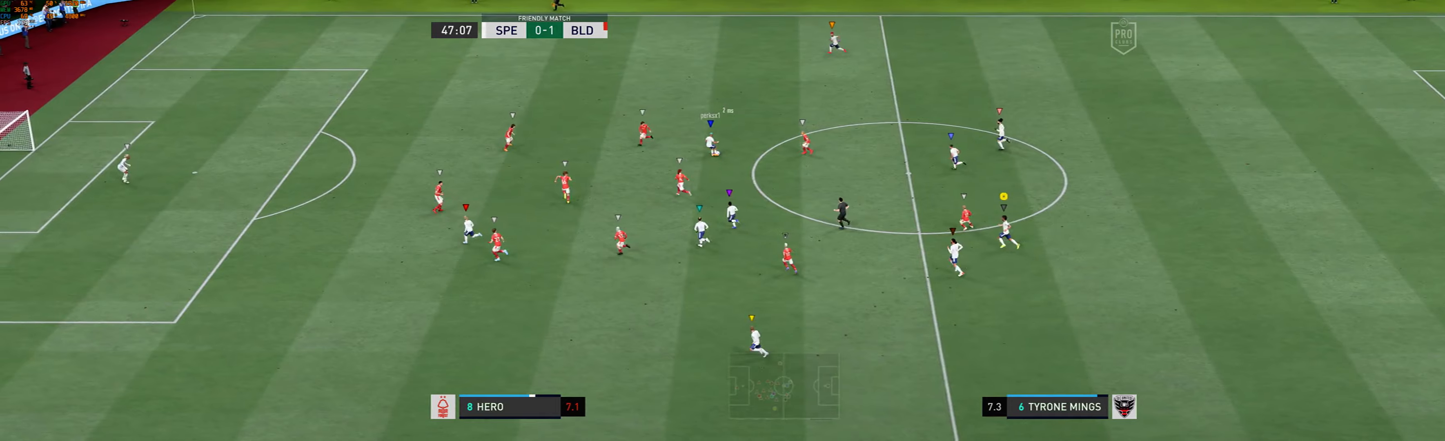
{"buttons": [], "left_stick": "left", "events": []}